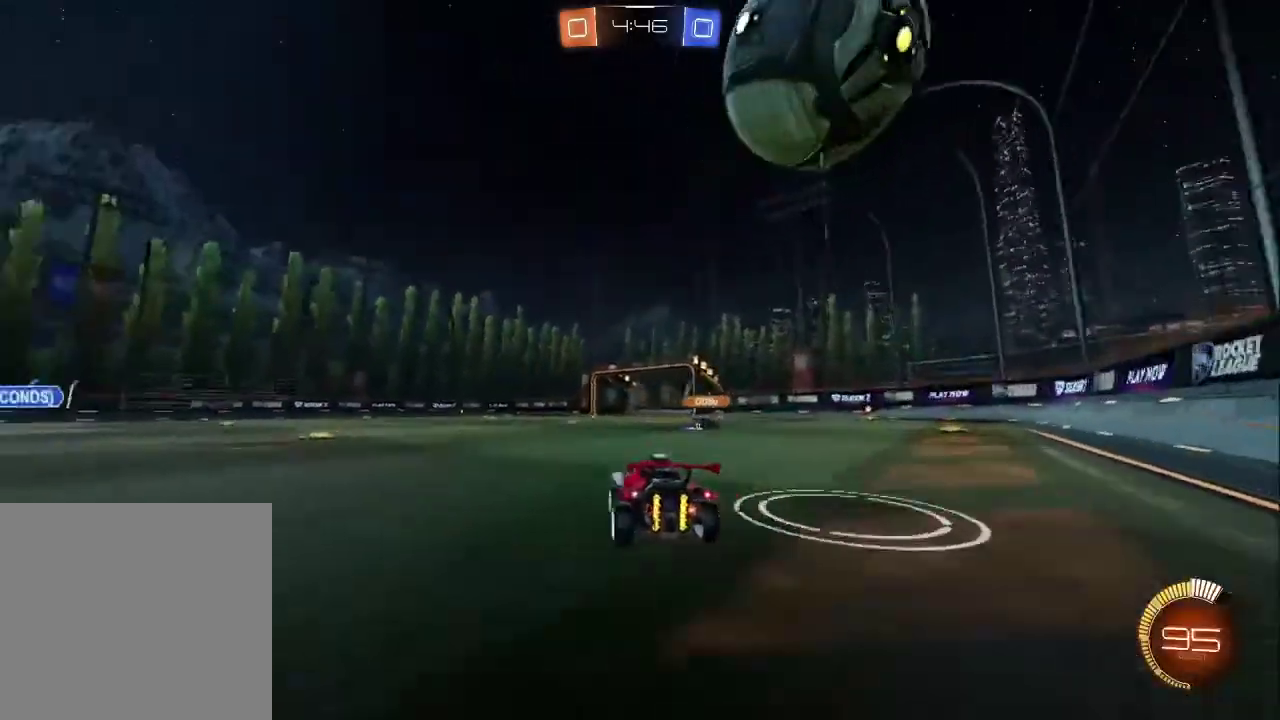
Gameplay with a controller (PlayStation layout); each line is a JSON object with the inputs held at the frame after it. "events" lists button and stick changes between this image and that frame as [ms after this image, input, new state], when the widget could be followed in between. Not read: L1.
{"buttons": ["R2"], "left_stick": "right", "right_stick": "center", "events": [[50, "L2", "up"], [50, "R2", "down"], [50, "left_stick", "right"], [133, "TRIANGLE", "down"], [267, "TRIANGLE", "up"]]}
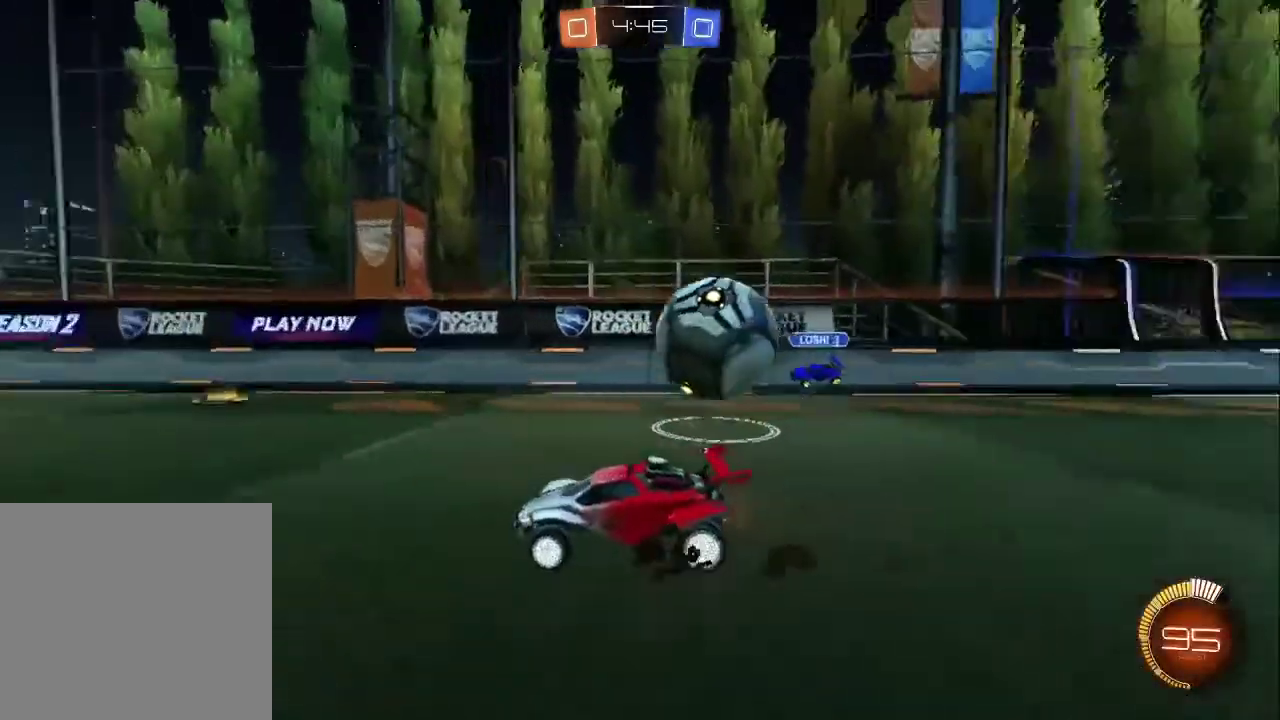
{"buttons": ["CROSS"], "left_stick": "up-right", "right_stick": "center", "events": [[67, "L2", "down"], [117, "R2", "up"], [267, "left_stick", "down-right"], [300, "CROSS", "down"], [450, "L2", "up"], [450, "left_stick", "up-right"]]}
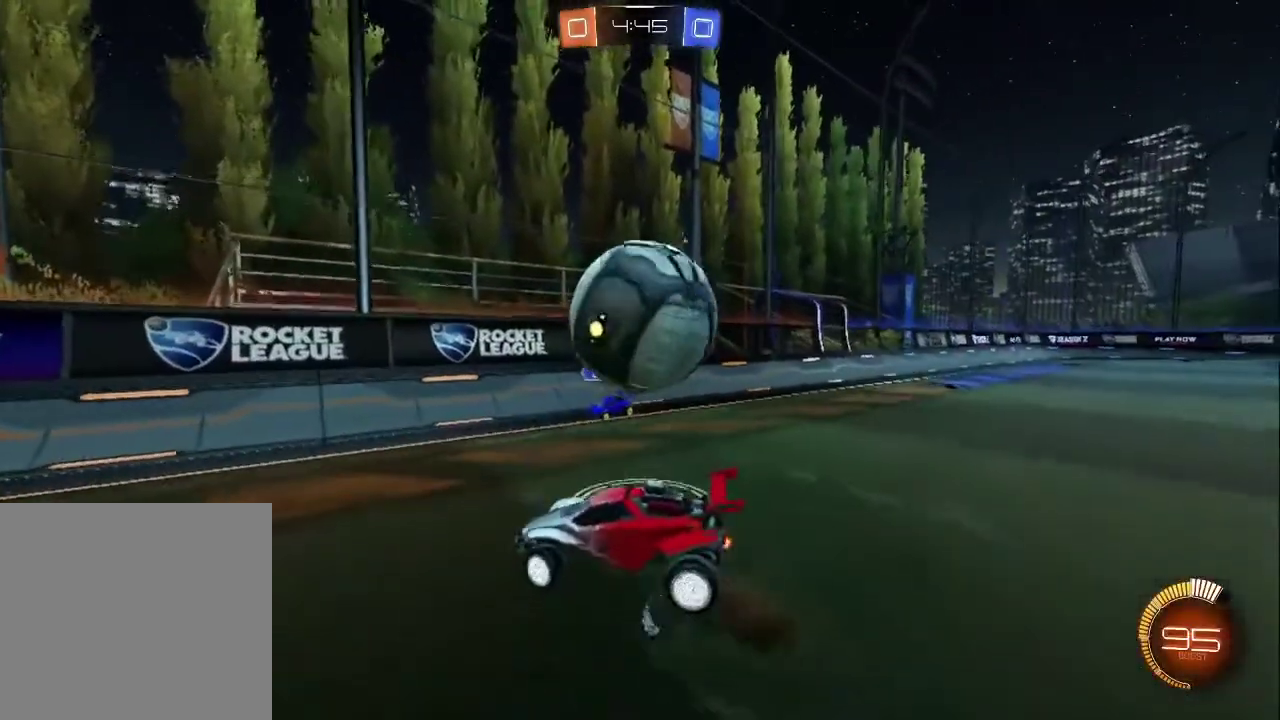
{"buttons": [], "left_stick": "down-right", "right_stick": "center", "events": [[17, "CROSS", "up"], [100, "R2", "down"], [133, "CROSS", "down"], [400, "CROSS", "up"], [417, "left_stick", "right"], [433, "R2", "up"], [483, "left_stick", "down-right"]]}
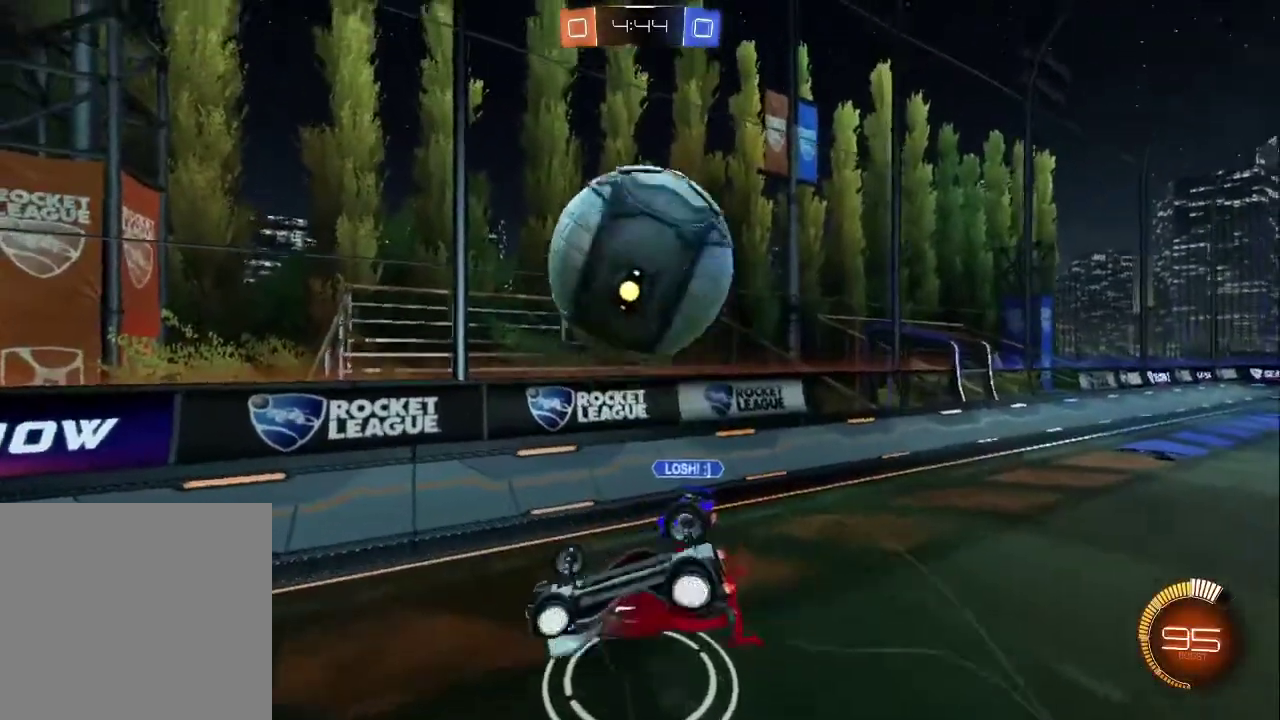
{"buttons": [], "left_stick": "right", "right_stick": "center", "events": [[50, "left_stick", "up-left"], [117, "left_stick", "down-right"], [183, "left_stick", "right"]]}
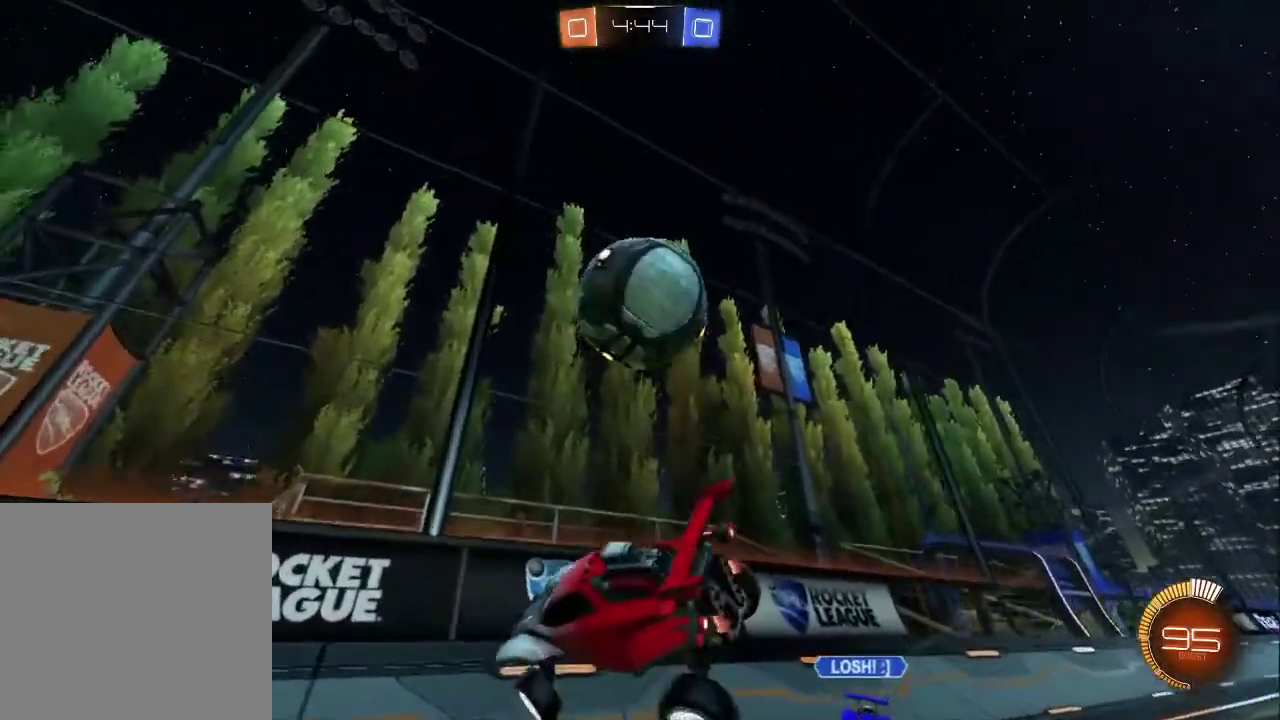
{"buttons": ["R2"], "left_stick": "right", "right_stick": "center", "events": [[267, "L2", "down"], [367, "left_stick", "up-left"], [500, "L2", "up"], [500, "R2", "down"], [500, "left_stick", "right"]]}
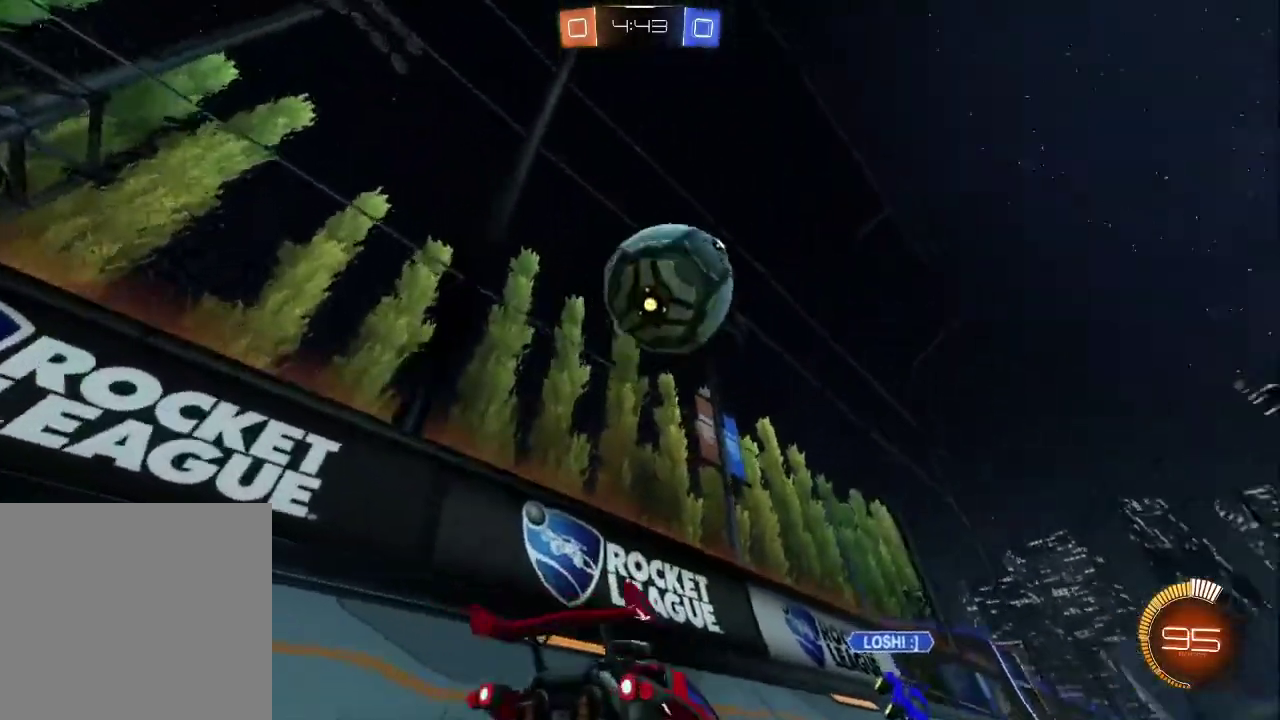
{"buttons": ["R2"], "left_stick": "right", "right_stick": "center", "events": [[267, "TRIANGLE", "down"], [383, "TRIANGLE", "up"]]}
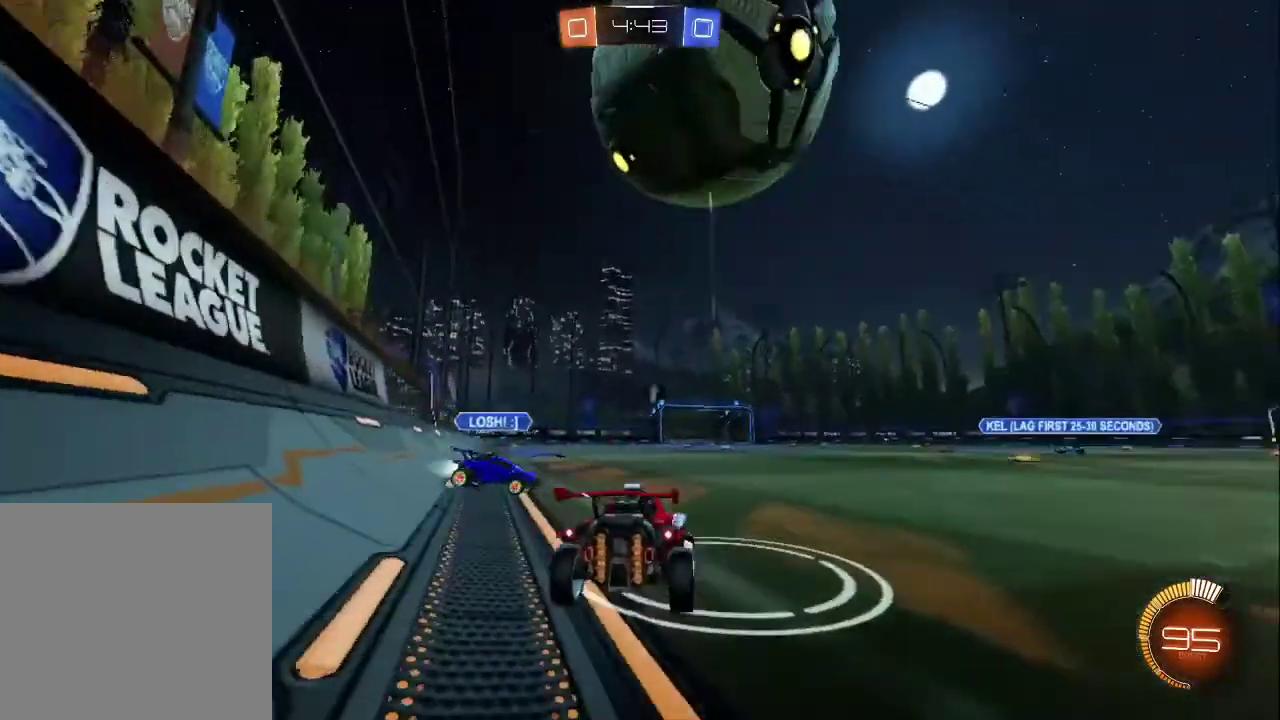
{"buttons": ["R2"], "left_stick": "down-right", "right_stick": "center", "events": [[50, "CROSS", "down"], [133, "CROSS", "up"], [150, "left_stick", "down-right"], [183, "CROSS", "down"], [350, "CROSS", "up"]]}
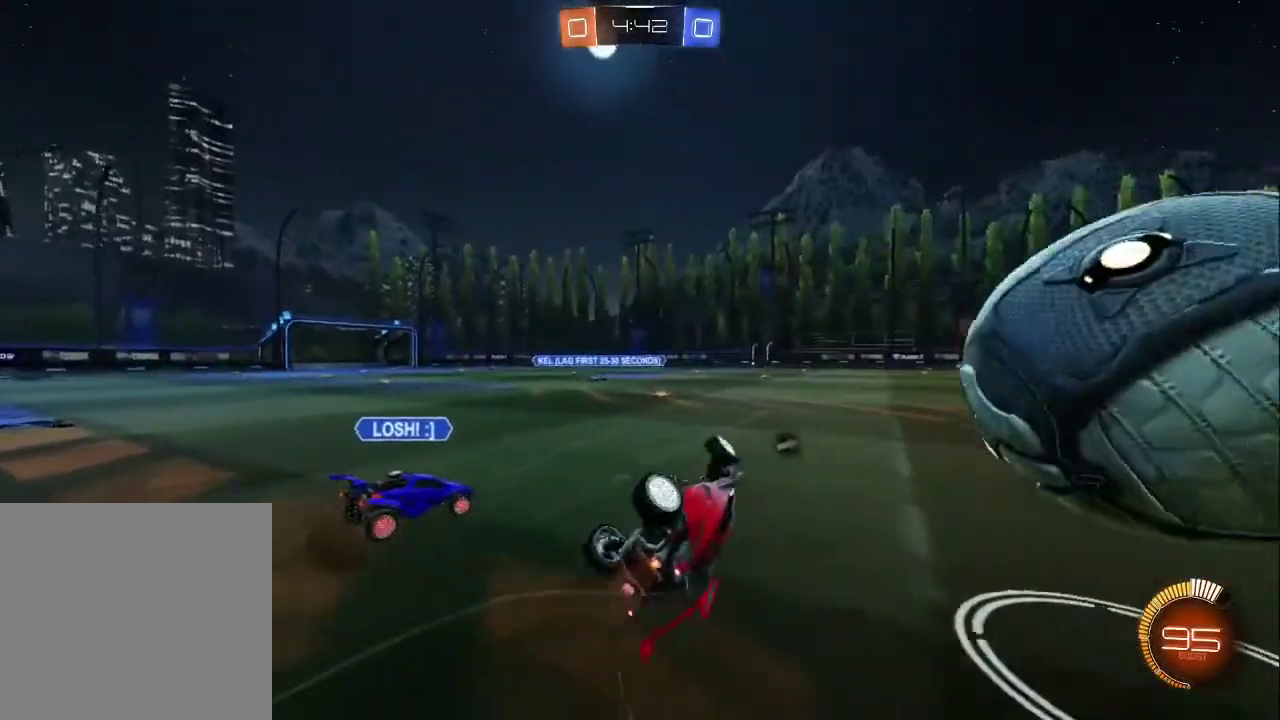
{"buttons": ["CIRCLE", "R2"], "left_stick": "up-right", "right_stick": "center", "events": [[67, "CIRCLE", "down"], [217, "left_stick", "right"], [500, "left_stick", "up-right"]]}
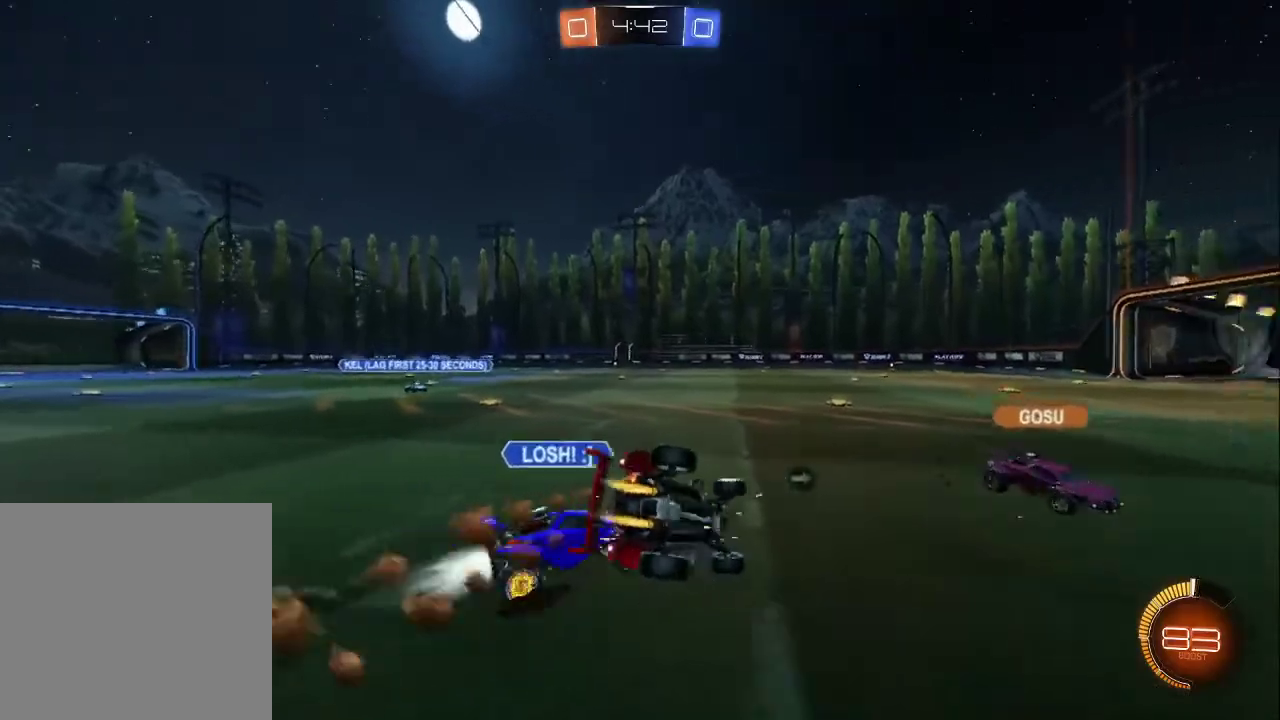
{"buttons": [], "left_stick": "down-right", "right_stick": "center", "events": [[67, "left_stick", "center"], [283, "left_stick", "left"], [317, "CIRCLE", "up"], [383, "left_stick", "down-right"], [500, "R2", "up"]]}
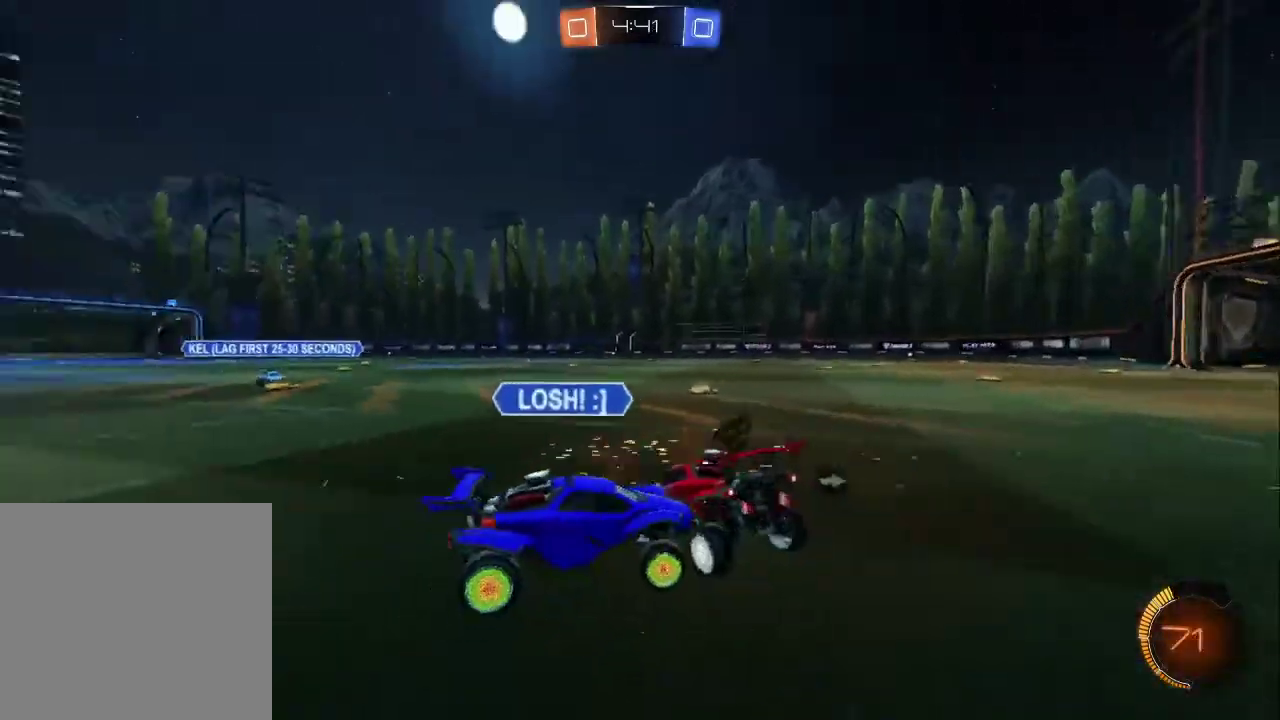
{"buttons": [], "left_stick": "down-right", "right_stick": "center", "events": [[117, "left_stick", "right"], [483, "left_stick", "down-right"]]}
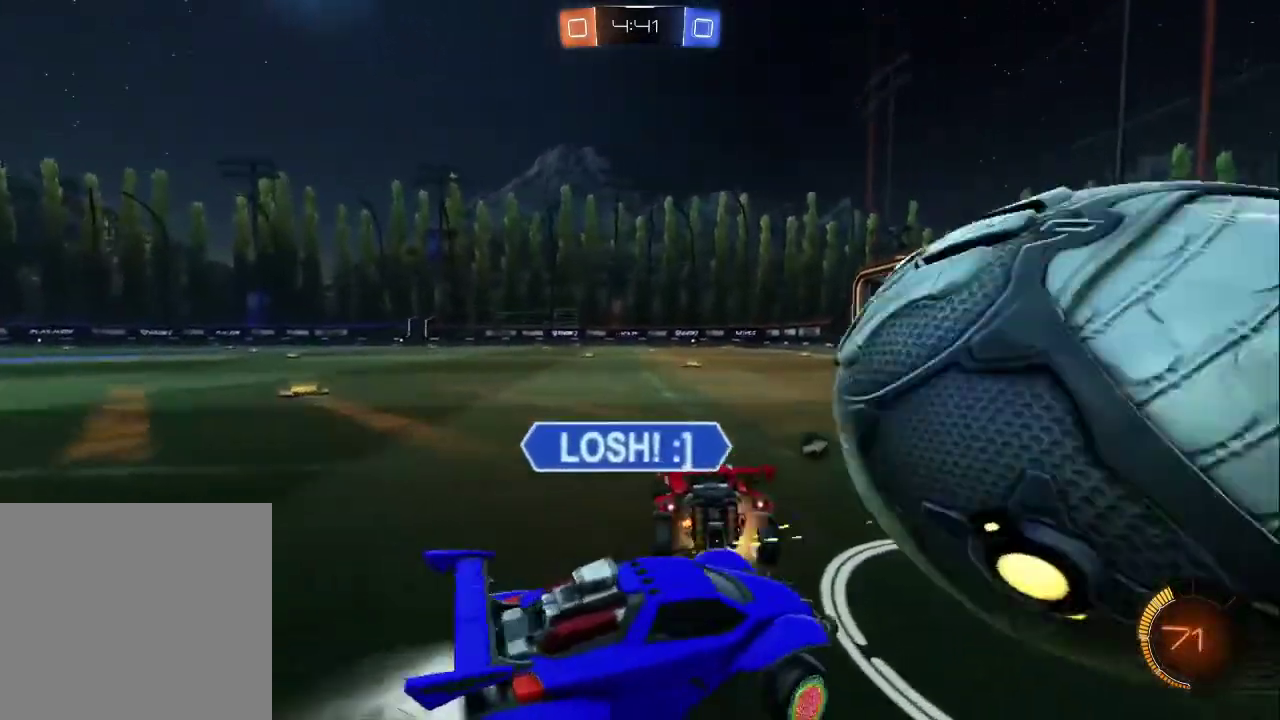
{"buttons": [], "left_stick": "center", "right_stick": "center", "events": [[483, "left_stick", "center"]]}
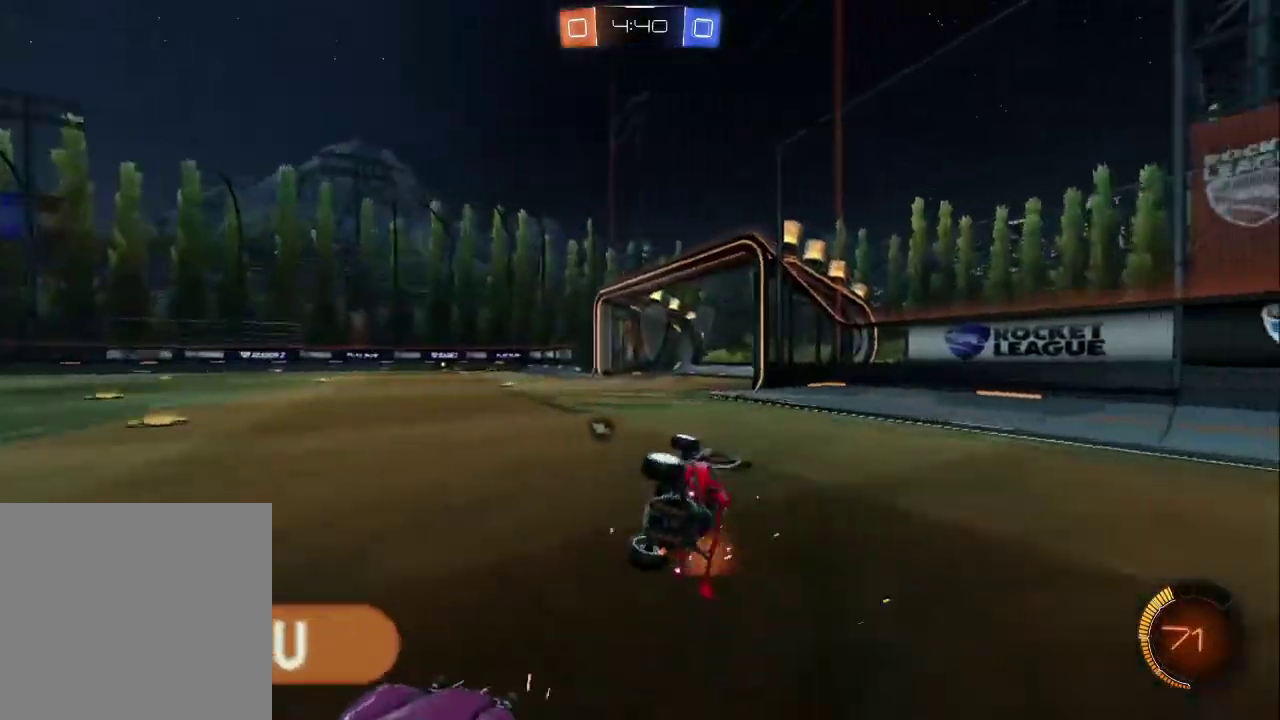
{"buttons": ["R2"], "left_stick": "up-left", "right_stick": "center", "events": [[100, "left_stick", "up-left"], [267, "TRIANGLE", "down"], [333, "R2", "down"], [400, "TRIANGLE", "up"]]}
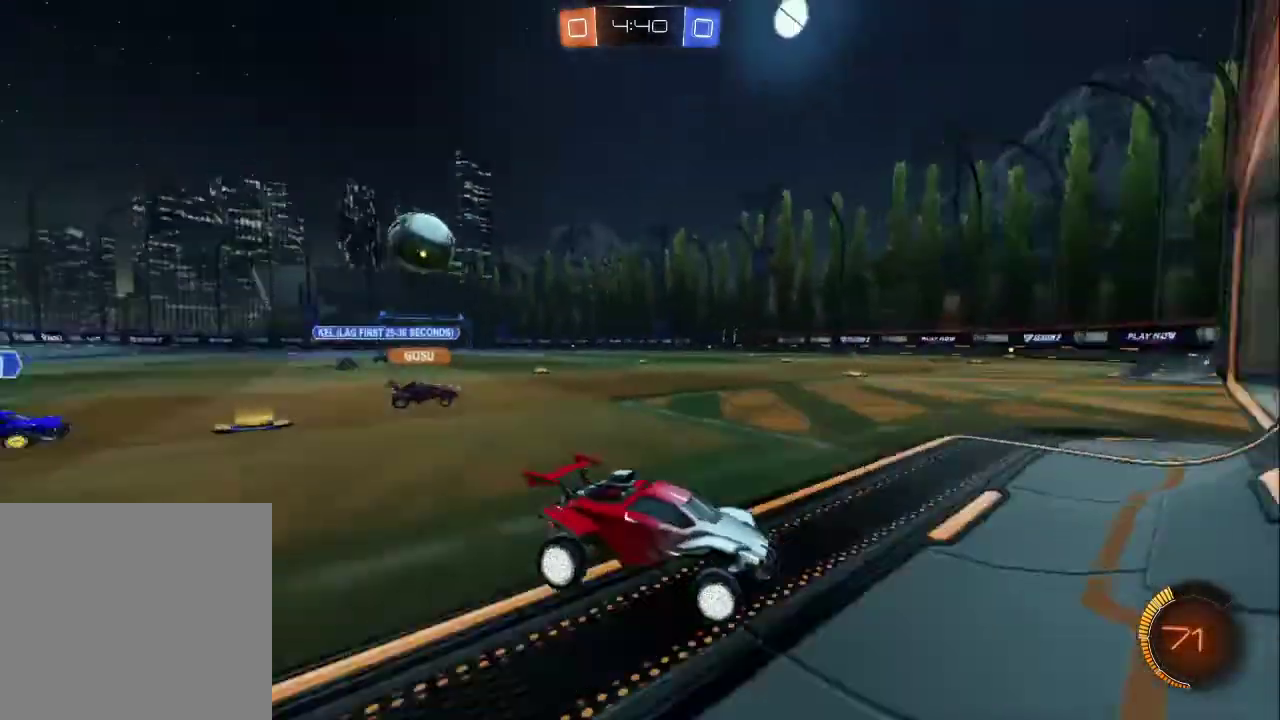
{"buttons": ["R2"], "left_stick": "up-left", "right_stick": "center", "events": []}
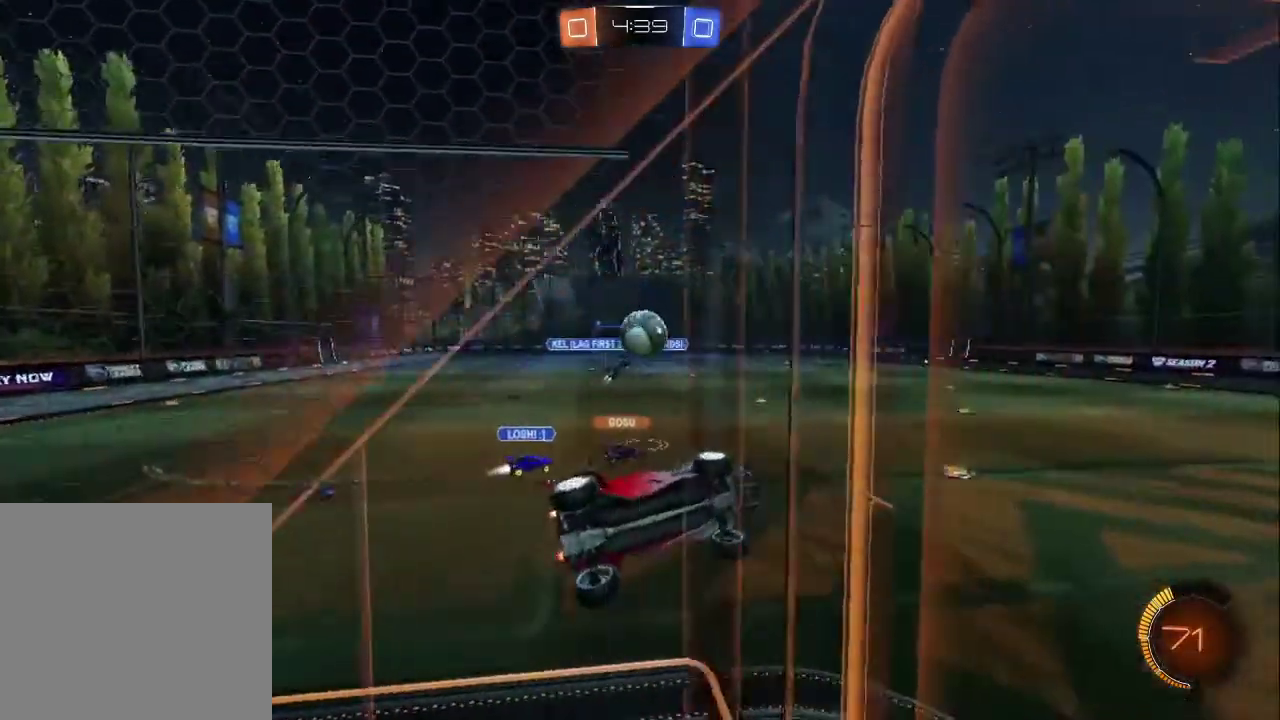
{"buttons": ["CIRCLE", "R2"], "left_stick": "up", "right_stick": "center", "events": [[50, "left_stick", "left"], [267, "CIRCLE", "down"], [283, "left_stick", "down-right"], [467, "left_stick", "up"]]}
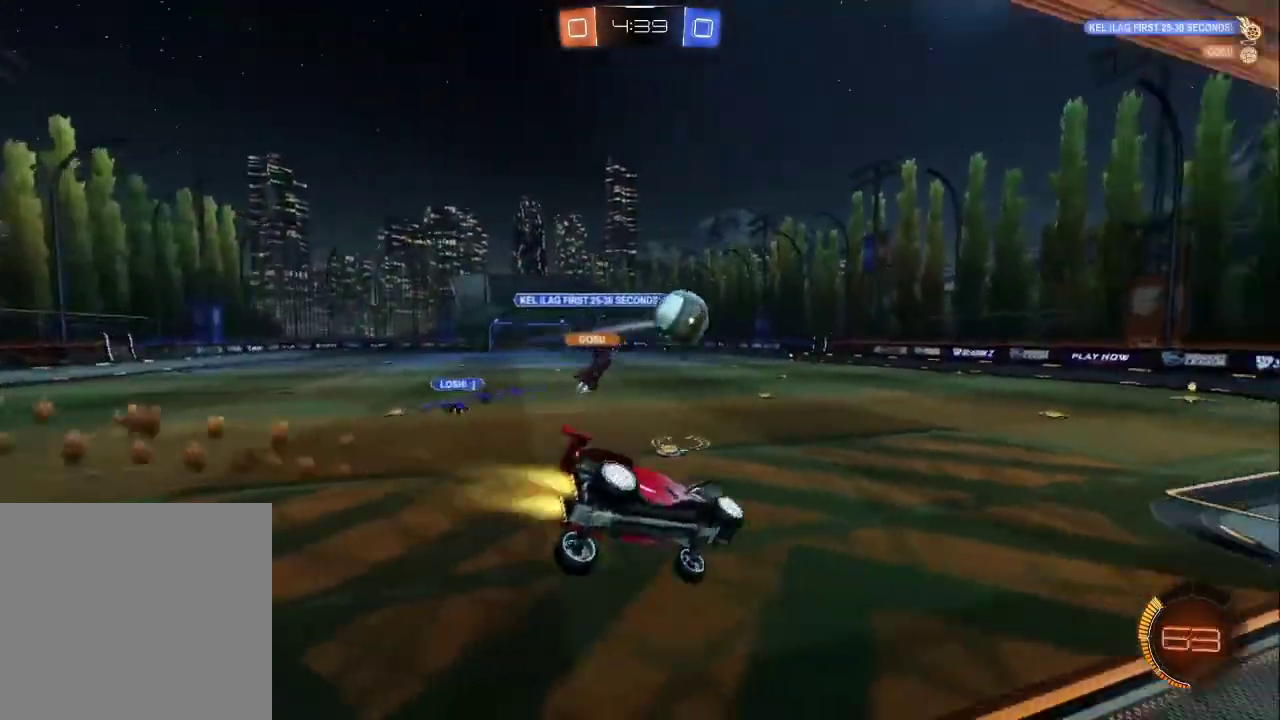
{"buttons": [], "left_stick": "down-right", "right_stick": "center", "events": [[17, "left_stick", "up-right"], [117, "CROSS", "down"], [150, "CIRCLE", "up"], [167, "left_stick", "right"], [217, "CIRCLE", "down"], [283, "CROSS", "up"], [300, "CIRCLE", "up"], [317, "left_stick", "down-right"], [367, "R2", "up"]]}
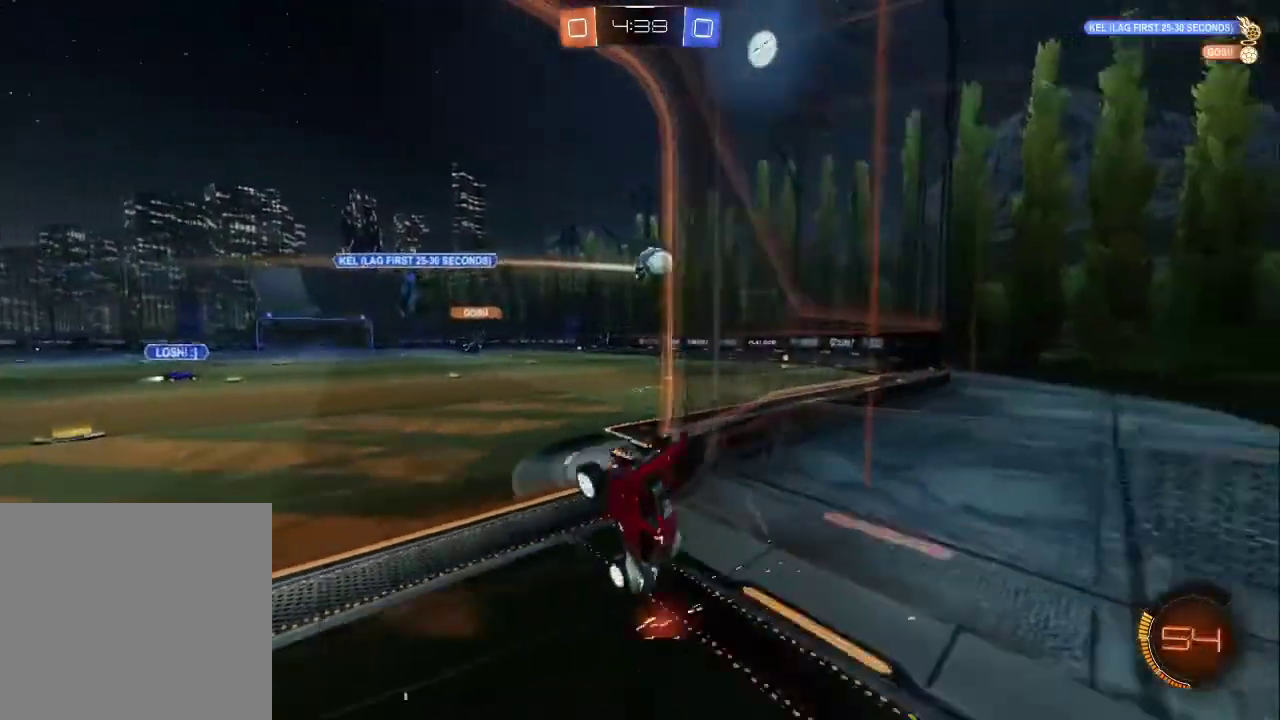
{"buttons": ["R2"], "left_stick": "center", "right_stick": "center", "events": [[233, "left_stick", "up-left"], [467, "R2", "down"], [500, "left_stick", "center"]]}
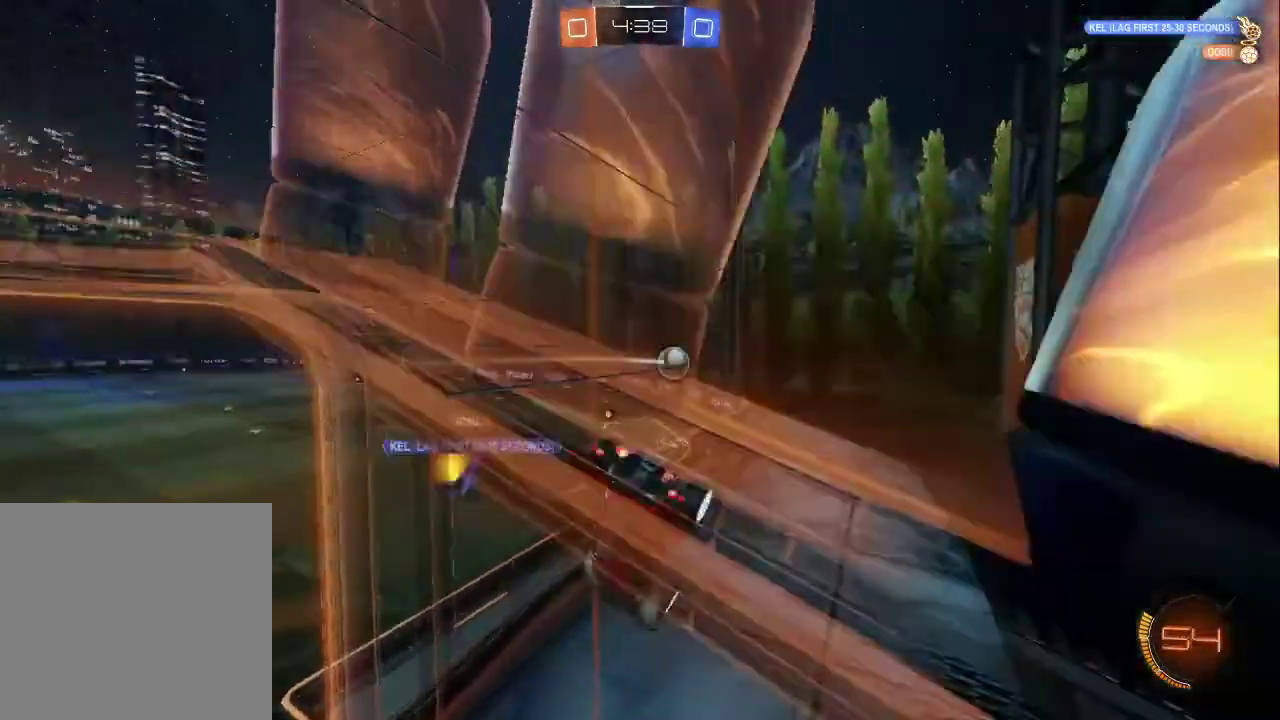
{"buttons": ["R2"], "left_stick": "center", "right_stick": "center", "events": []}
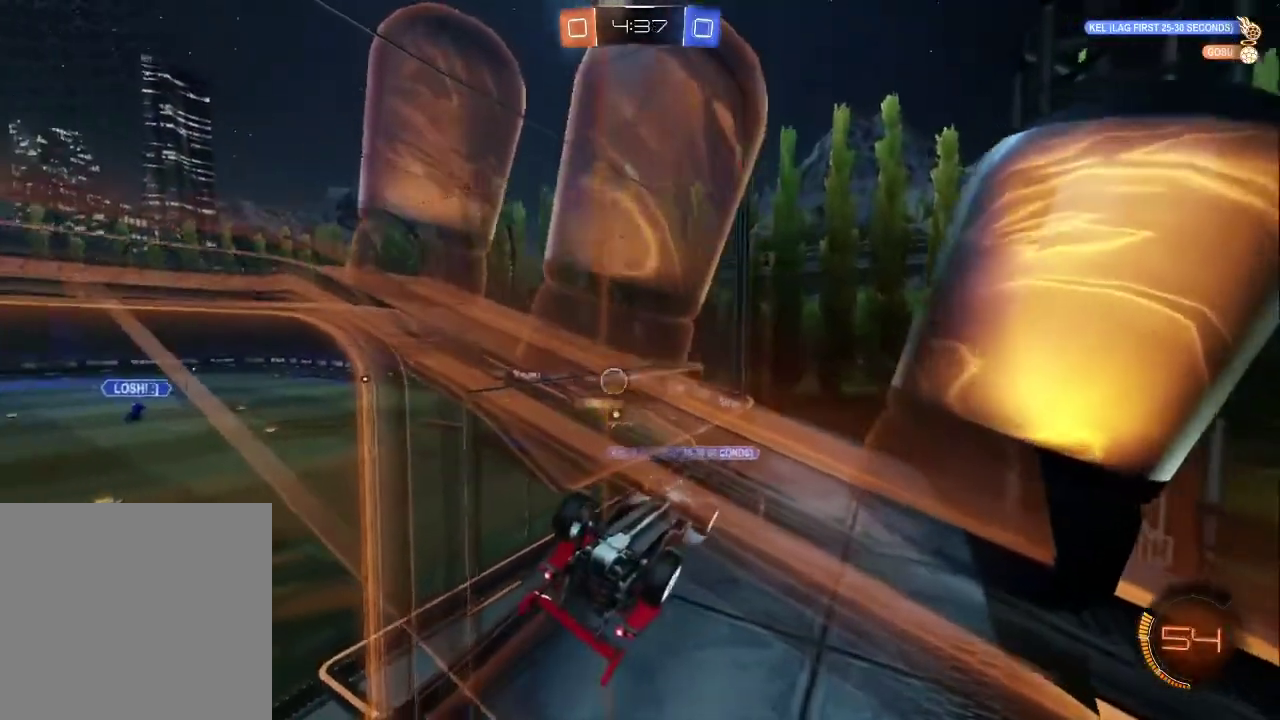
{"buttons": ["R2"], "left_stick": "center", "right_stick": "center", "events": [[183, "left_stick", "left"], [267, "left_stick", "center"]]}
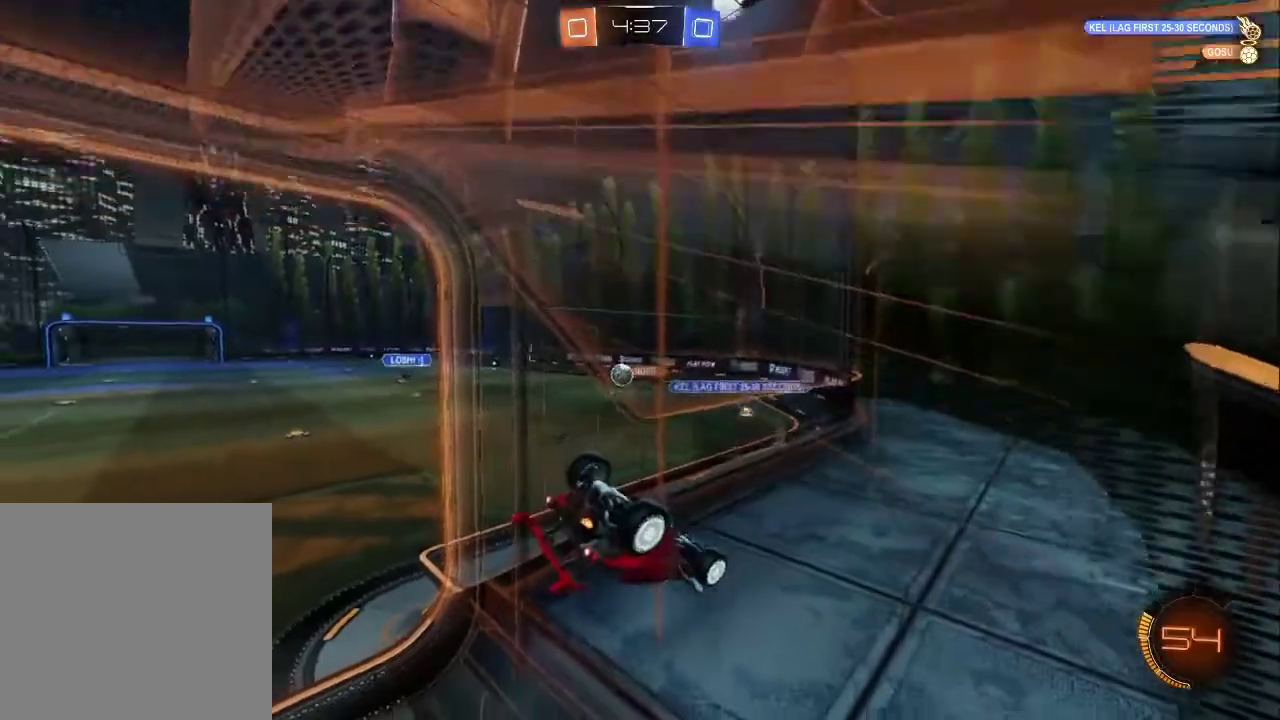
{"buttons": ["R2"], "left_stick": "down-right", "right_stick": "center", "events": [[350, "left_stick", "down-right"]]}
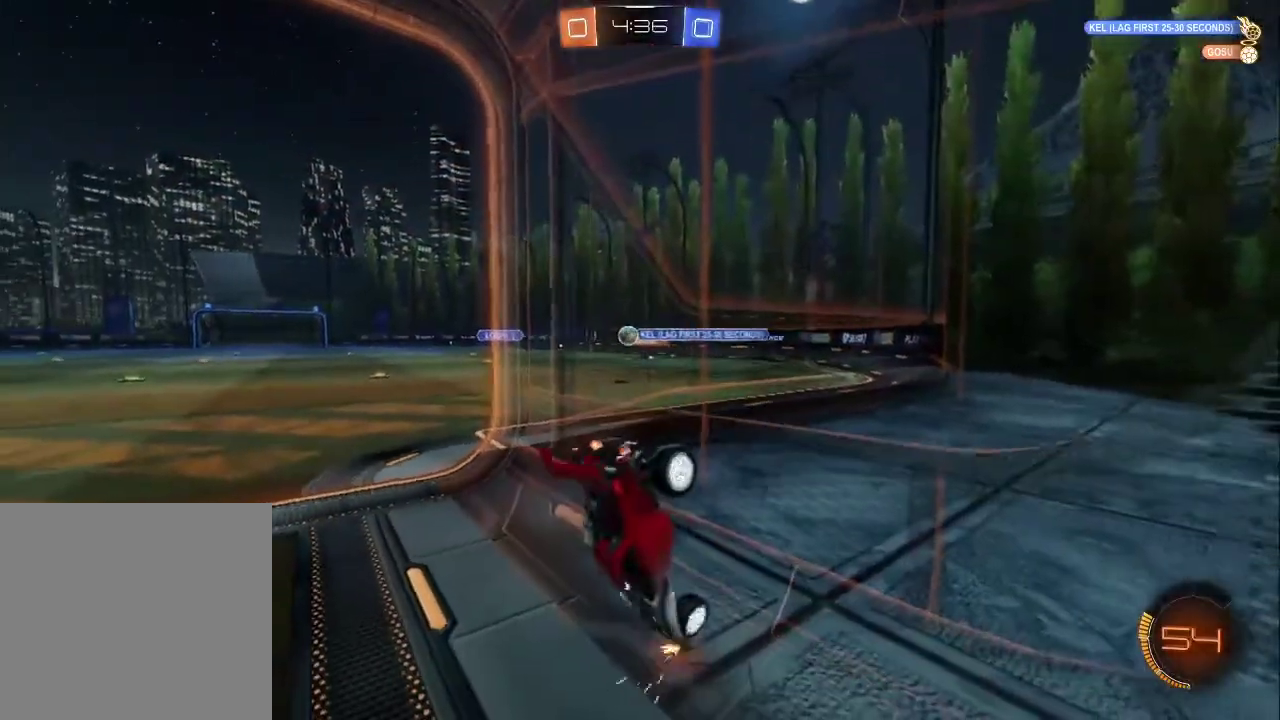
{"buttons": ["R2"], "left_stick": "right", "right_stick": "center", "events": [[333, "left_stick", "right"]]}